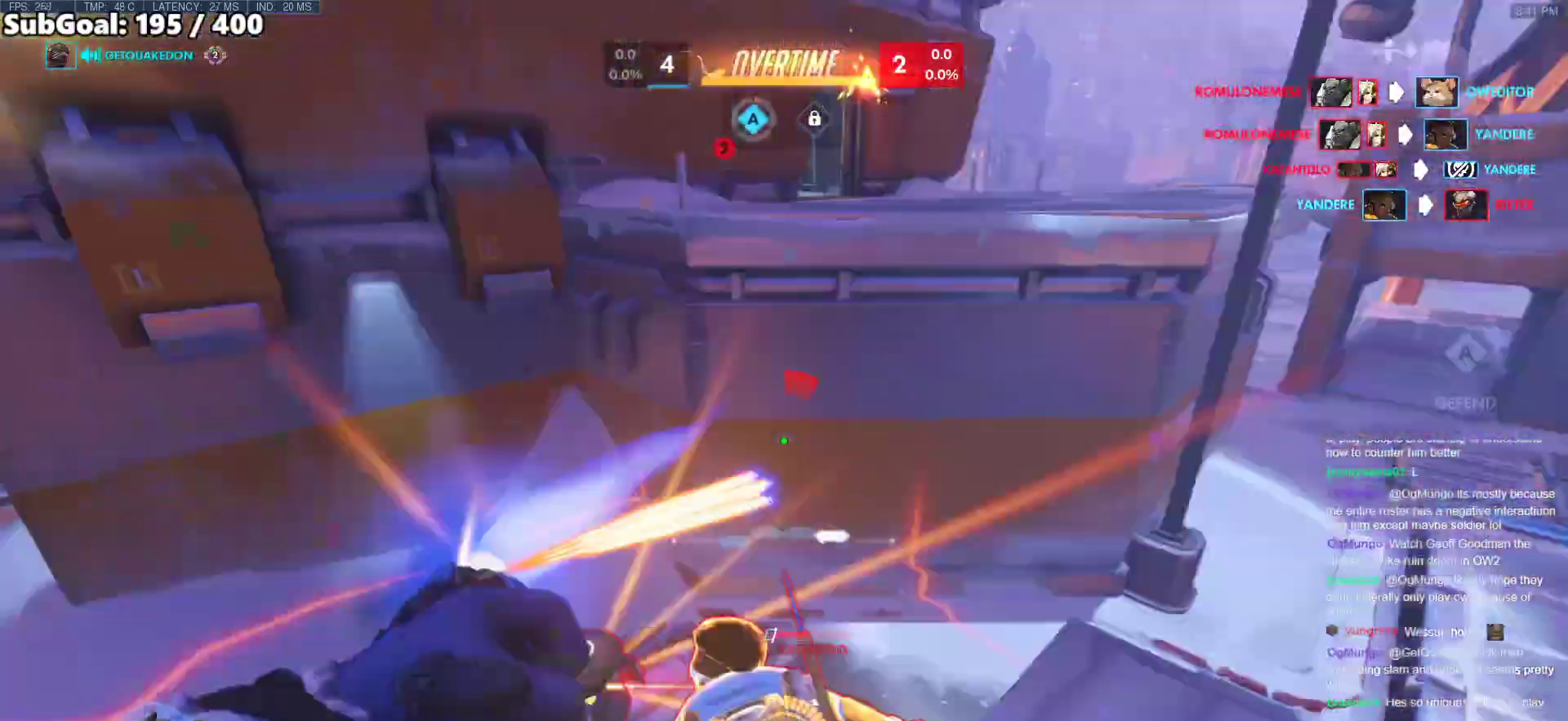
Gameplay with keyboard and mouse; each line is a JSON object with the keys and mouse buttons held at the frame after it. "events" lists presses ("down") and releases ("up") of "a", "ctrl", "d", "e", "f", "melee", "q", "r", "s", "shift", "space", "w", "mouse_left" and "mouse_right" between this image and that frame as [ms after this image, input, new state], when the widget could be followed in between. "mouse_left", "mouse_right" = the "left", "right" buttons of the "mouse" list. No other keys are recorded. Mouse movement is not recorded. Key names are as the overlay labels them; some are game actions (e.g. jump) rather than physical keys.
{"keys": ["s"], "mouse": [], "events": [[50, "mouse_left", "up"], [50, "s", "down"], [333, "d", "up"]]}
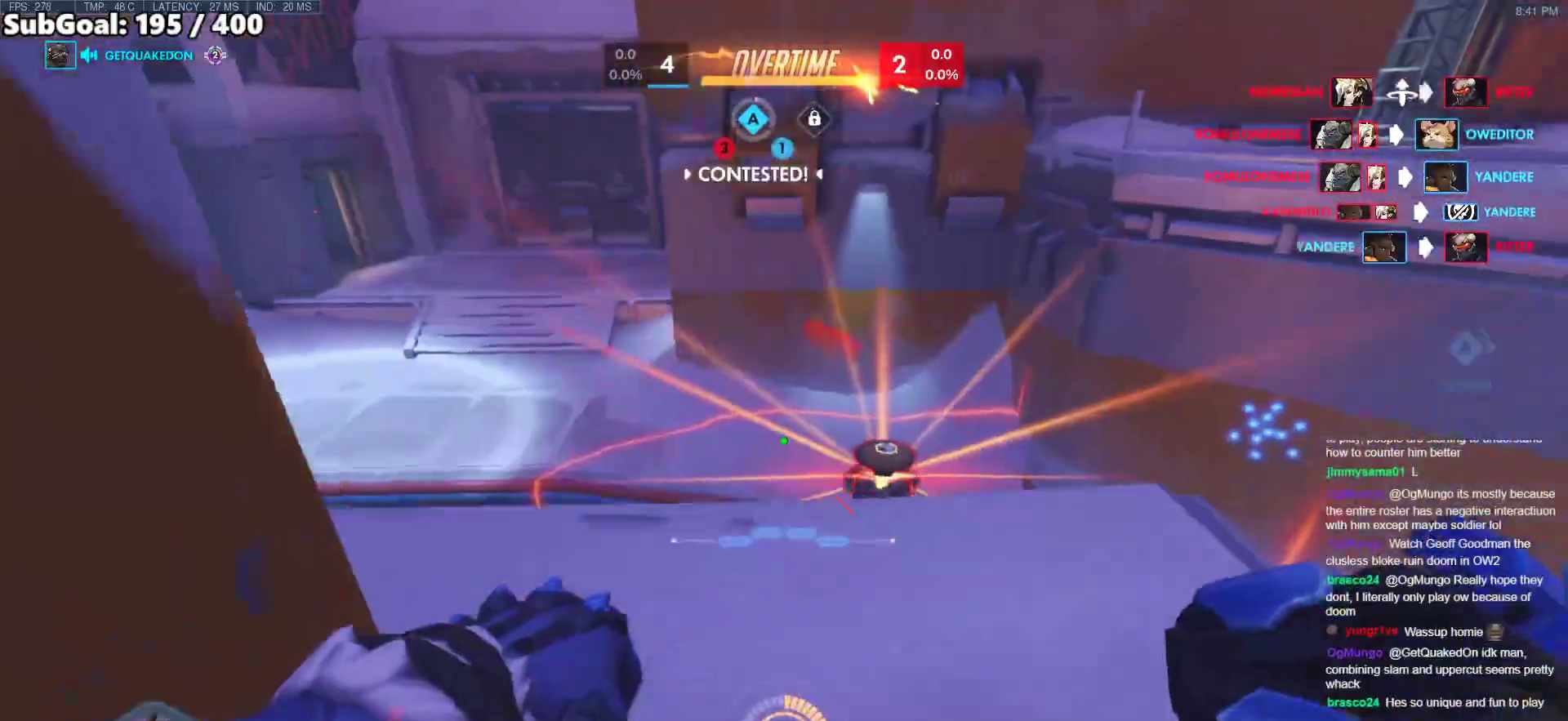
{"keys": ["a", "s"], "mouse": [], "events": [[200, "a", "down"]]}
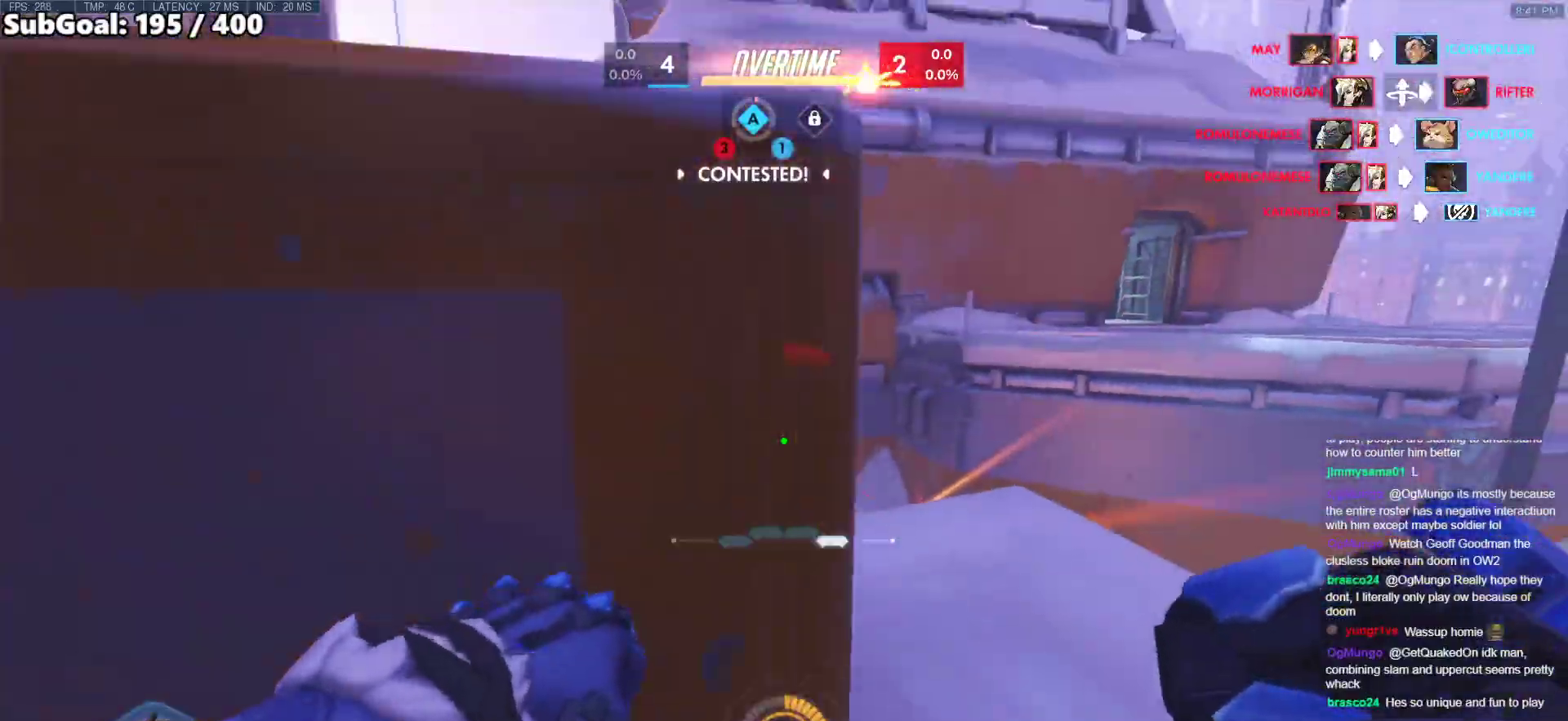
{"keys": ["d"], "mouse": [], "events": [[33, "s", "up"], [317, "a", "up"], [317, "d", "down"]]}
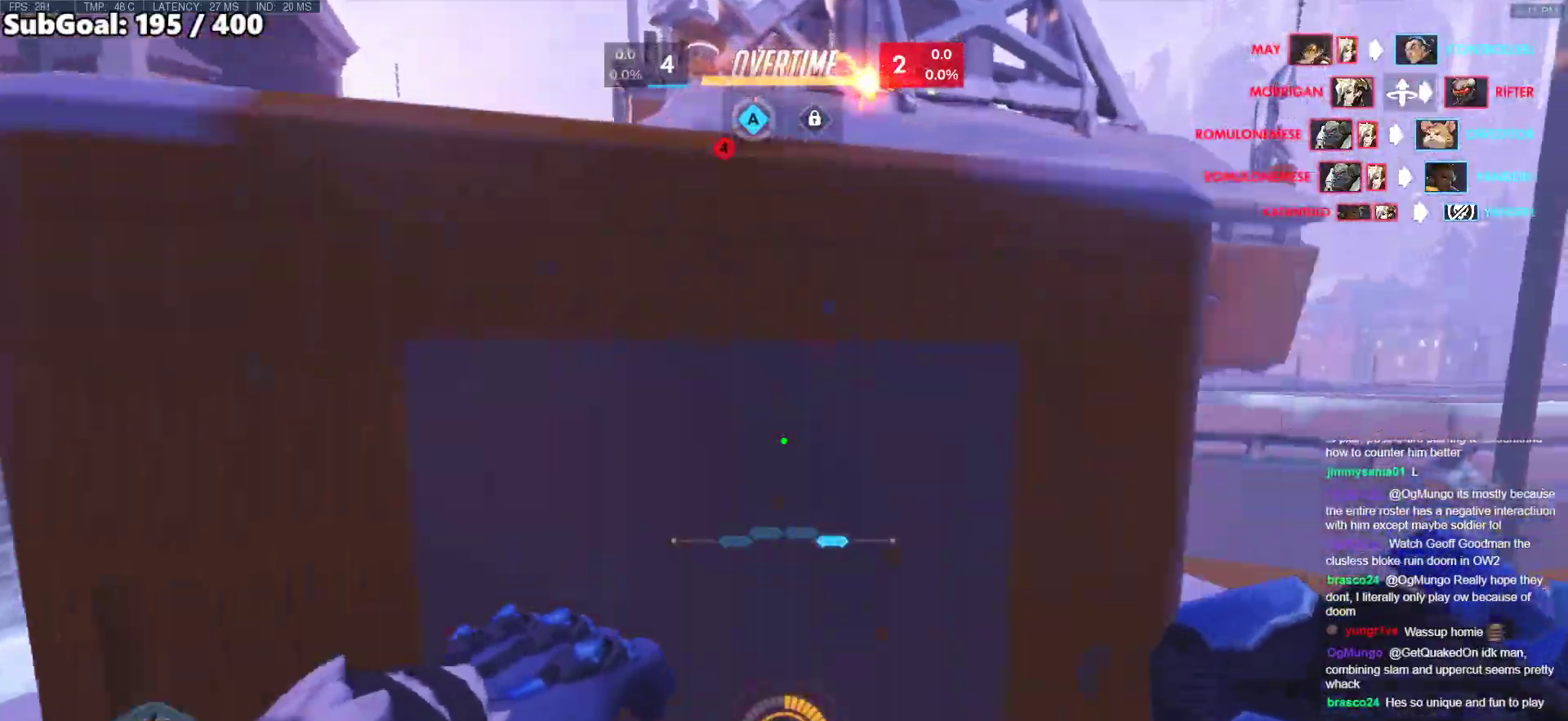
{"keys": ["a", "d", "w"], "mouse": [], "events": [[233, "w", "down"], [467, "a", "down"]]}
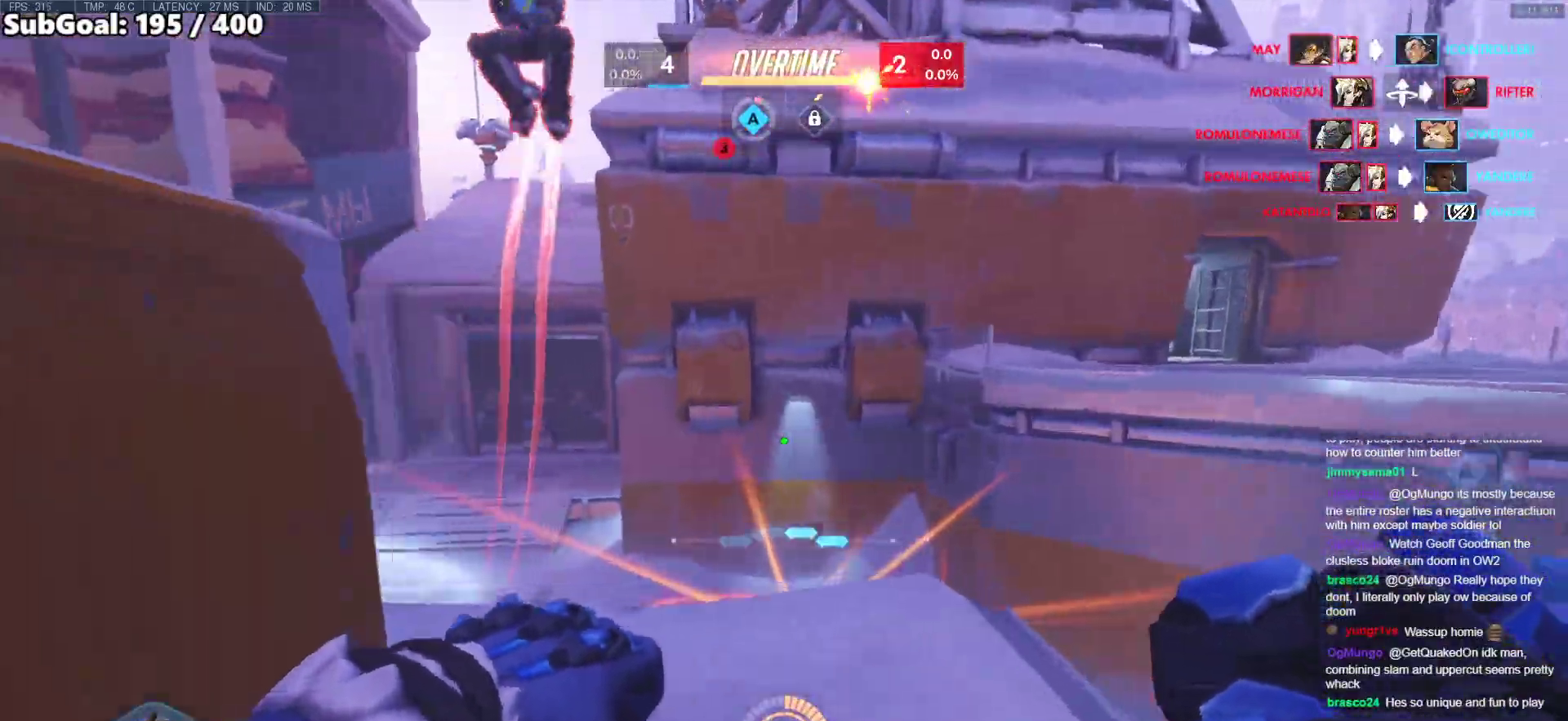
{"keys": [], "mouse": ["right"], "events": [[67, "d", "up"], [167, "a", "up"], [200, "mouse_left", "down"], [300, "mouse_right", "down"], [400, "mouse_left", "up"], [400, "w", "up"]]}
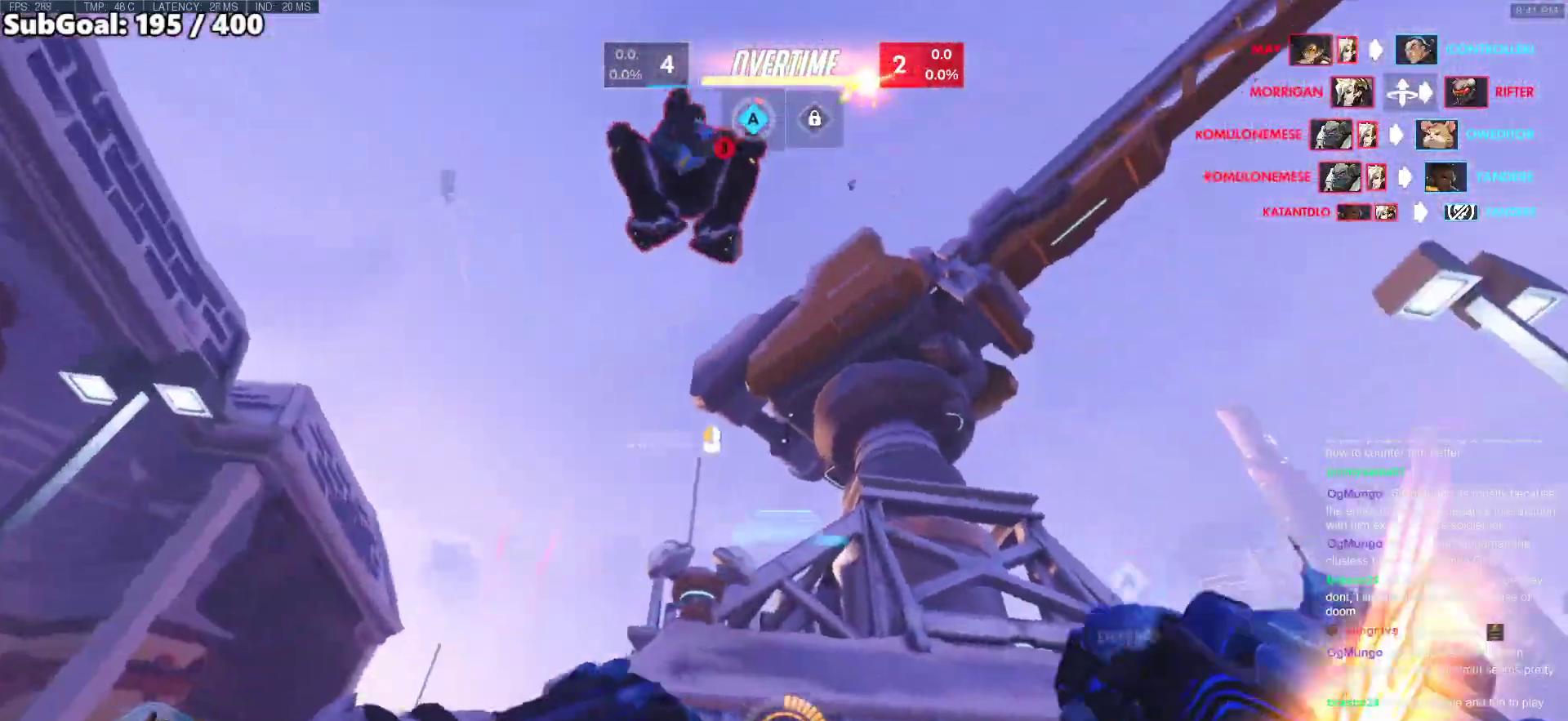
{"keys": [], "mouse": [], "events": [[33, "s", "down"], [317, "a", "down"], [450, "a", "up"], [500, "mouse_right", "up"], [500, "s", "up"]]}
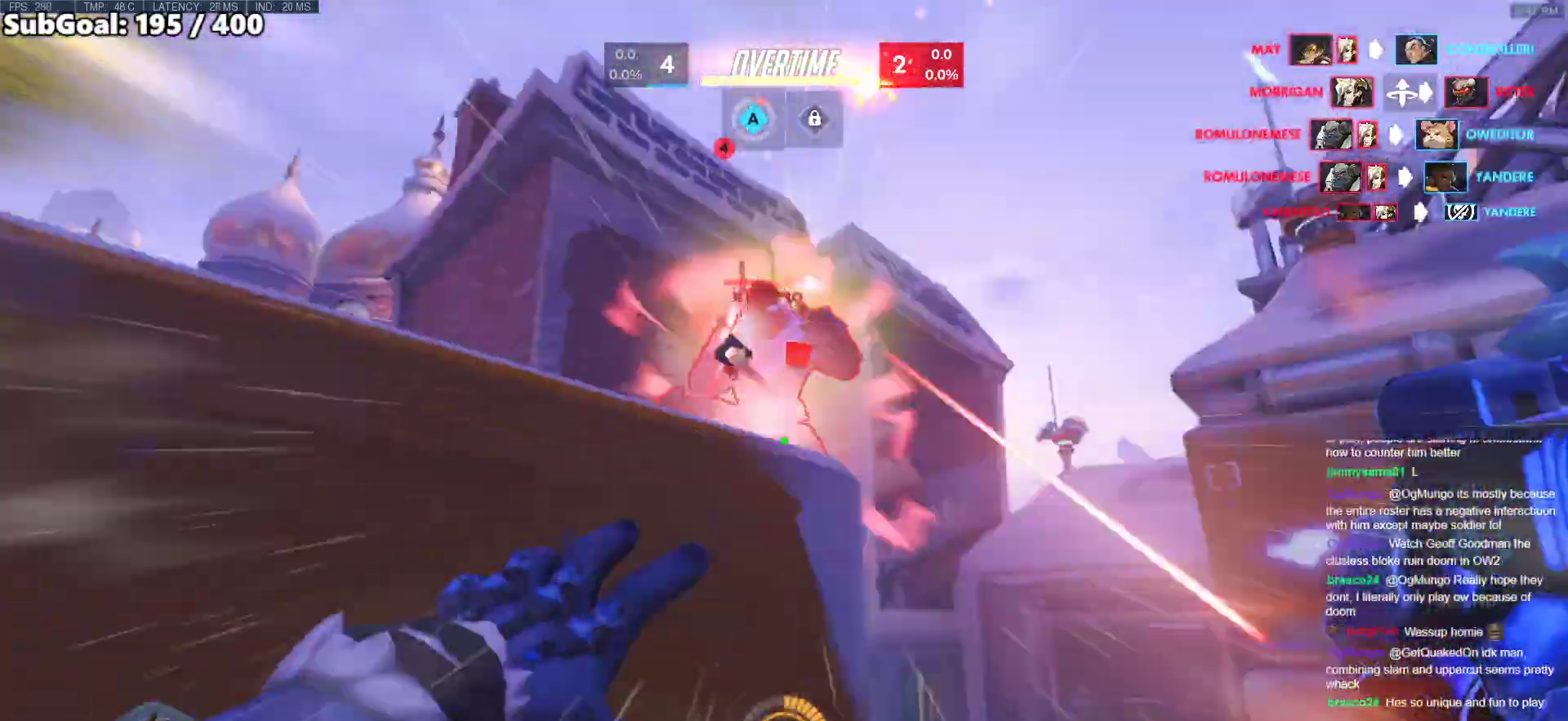
{"keys": [], "mouse": ["left"], "events": [[50, "d", "down"], [100, "w", "down"], [183, "d", "up"], [333, "a", "down"], [417, "a", "up"], [417, "mouse_left", "down"], [417, "w", "up"]]}
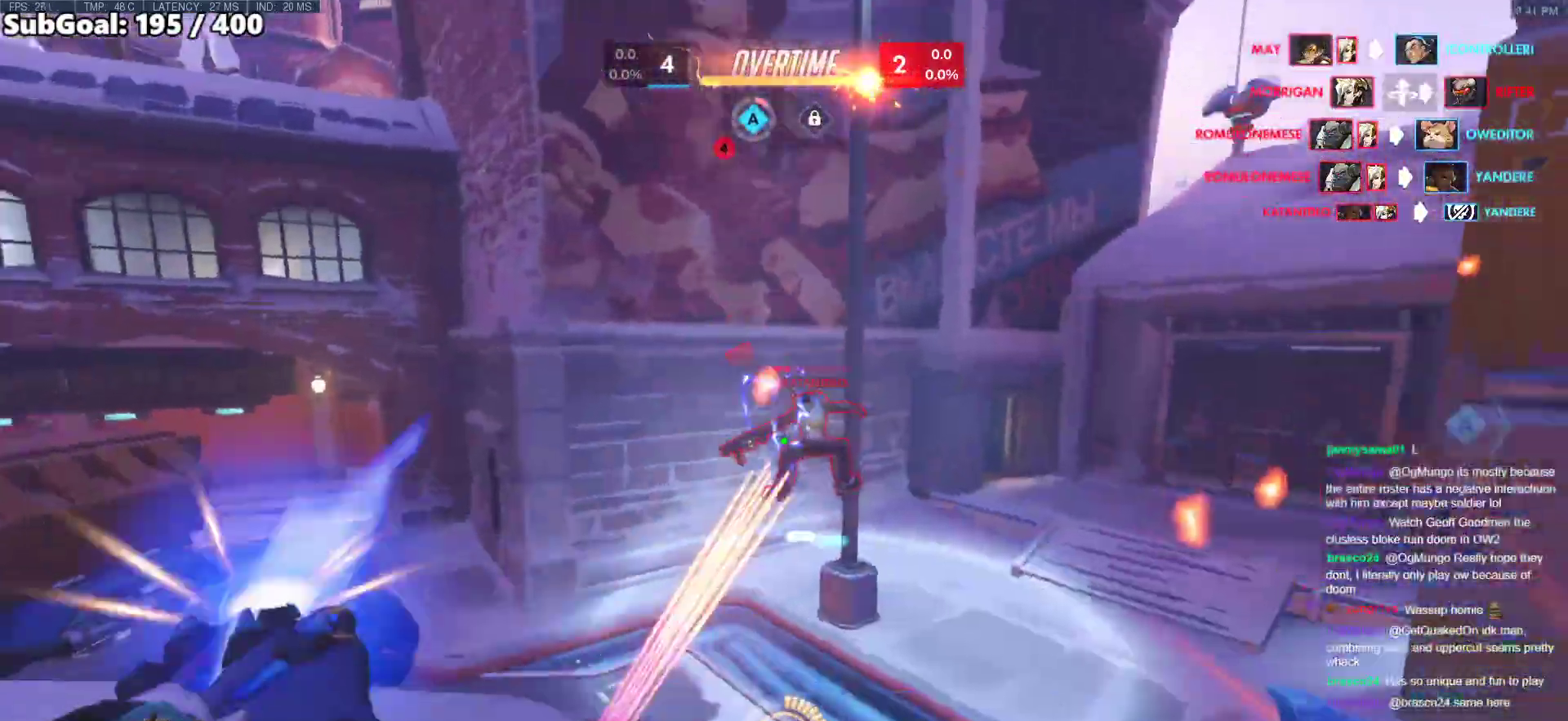
{"keys": ["a", "w"], "mouse": [], "events": [[67, "d", "down"], [117, "mouse_left", "up"], [350, "mouse_left", "down"], [400, "mouse_left", "up"], [400, "space", "down"], [400, "w", "down"], [433, "d", "up"], [483, "a", "down"], [483, "space", "up"]]}
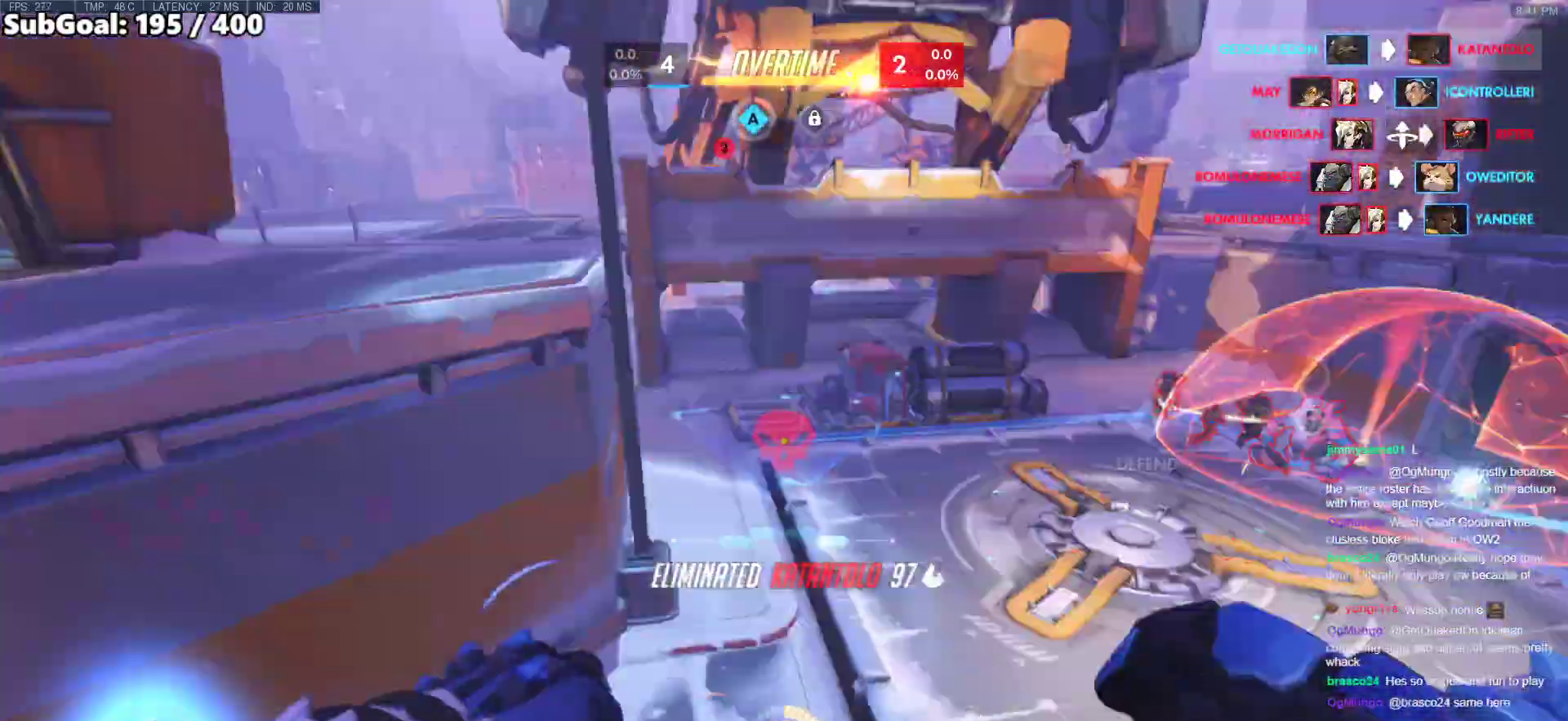
{"keys": ["a", "w"], "mouse": [], "events": [[267, "e", "down"], [317, "e", "up"]]}
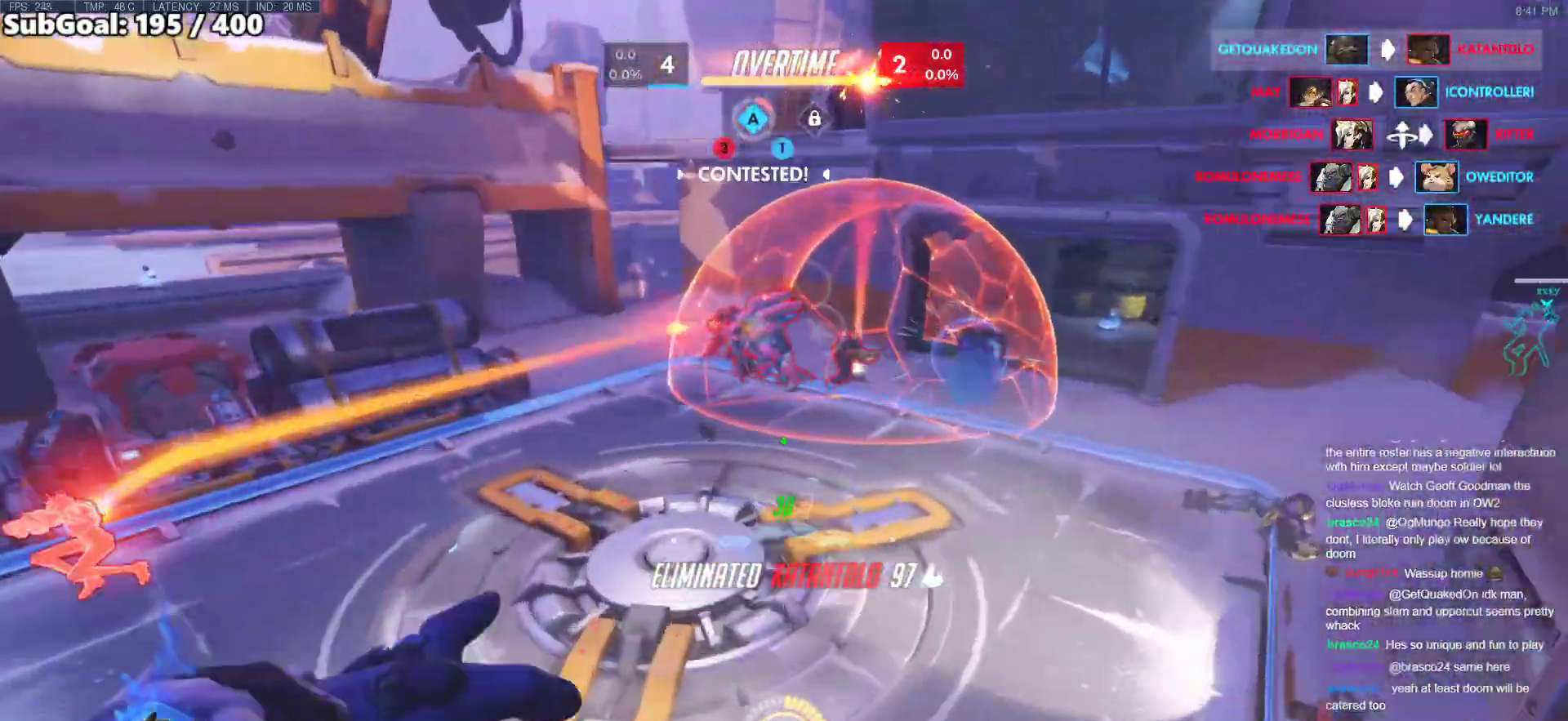
{"keys": ["w"], "mouse": [], "events": [[50, "a", "up"], [283, "a", "down"], [333, "a", "up"]]}
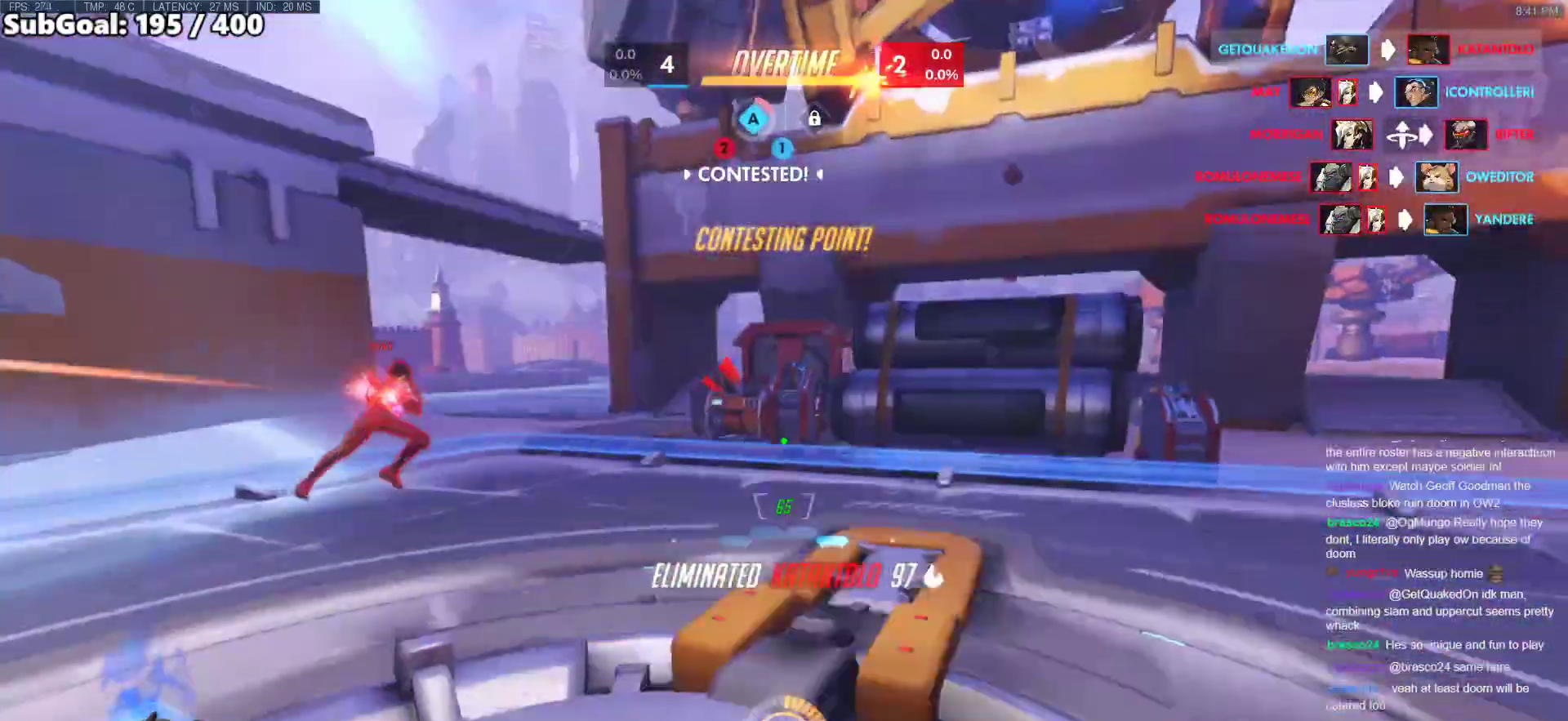
{"keys": ["d"], "mouse": [], "events": [[167, "a", "down"], [200, "w", "up"], [250, "a", "up"], [250, "d", "down"], [350, "mouse_left", "down"], [483, "mouse_left", "up"]]}
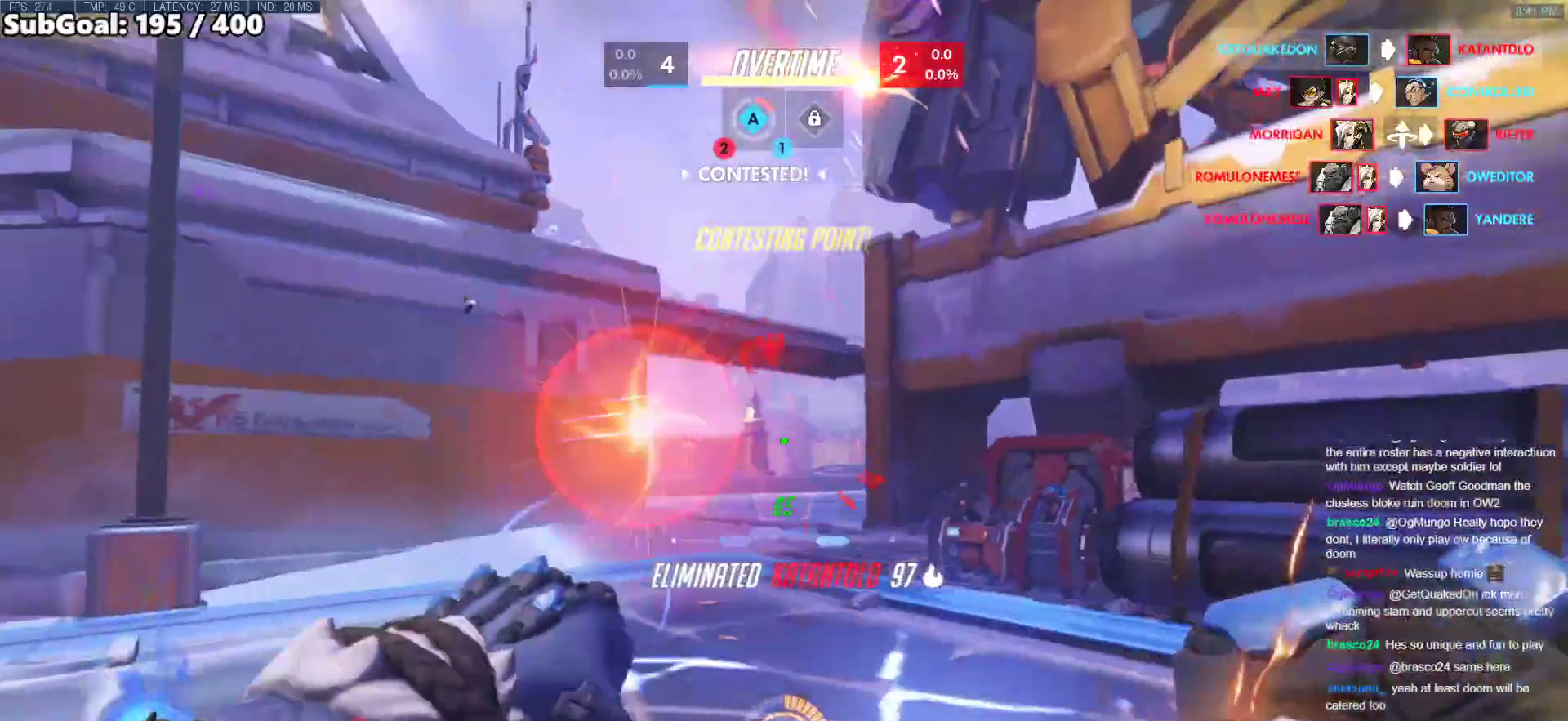
{"keys": ["w"], "mouse": [], "events": [[133, "w", "down"], [167, "mouse_left", "down"], [217, "d", "up"], [317, "mouse_left", "up"]]}
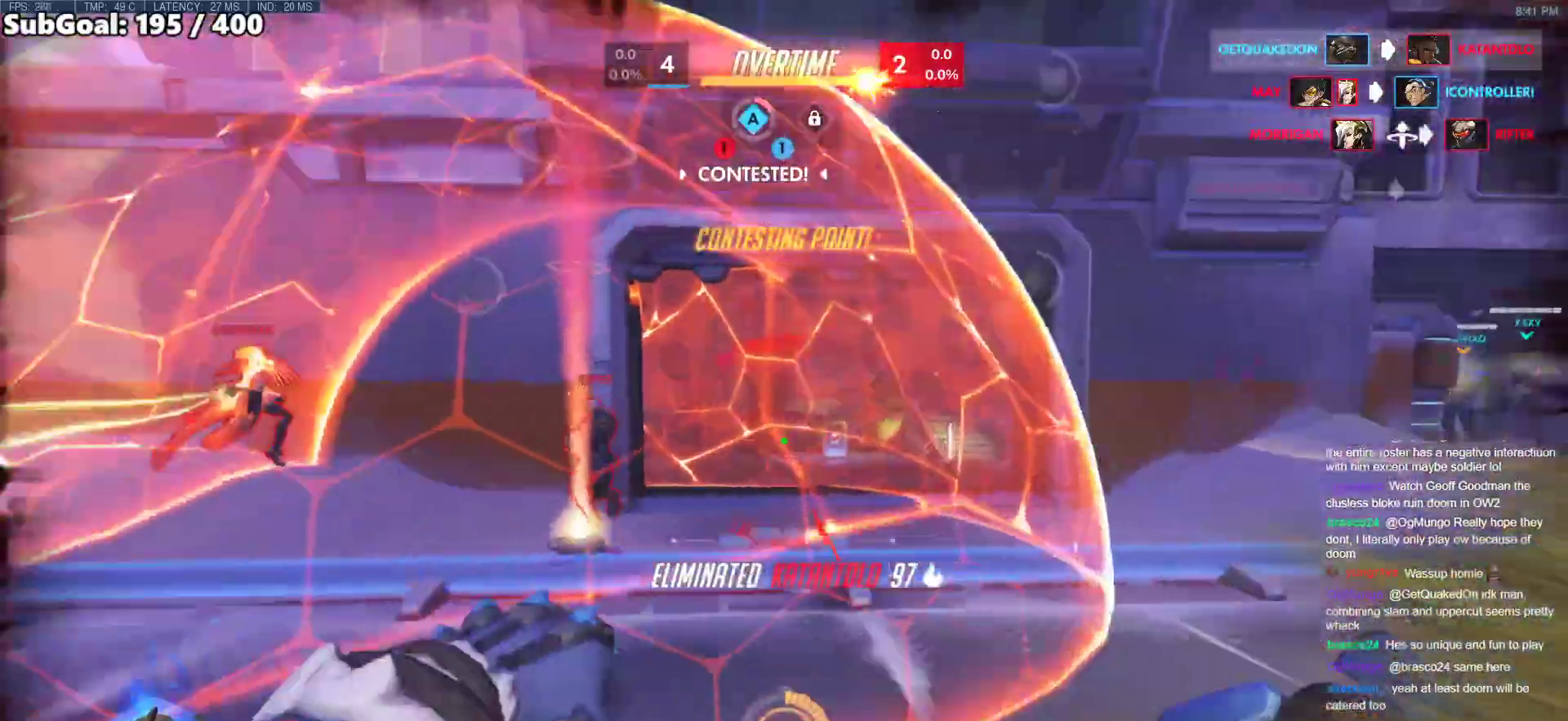
{"keys": ["w"], "mouse": ["left"], "events": [[133, "space", "down"], [233, "space", "up"], [383, "mouse_left", "down"]]}
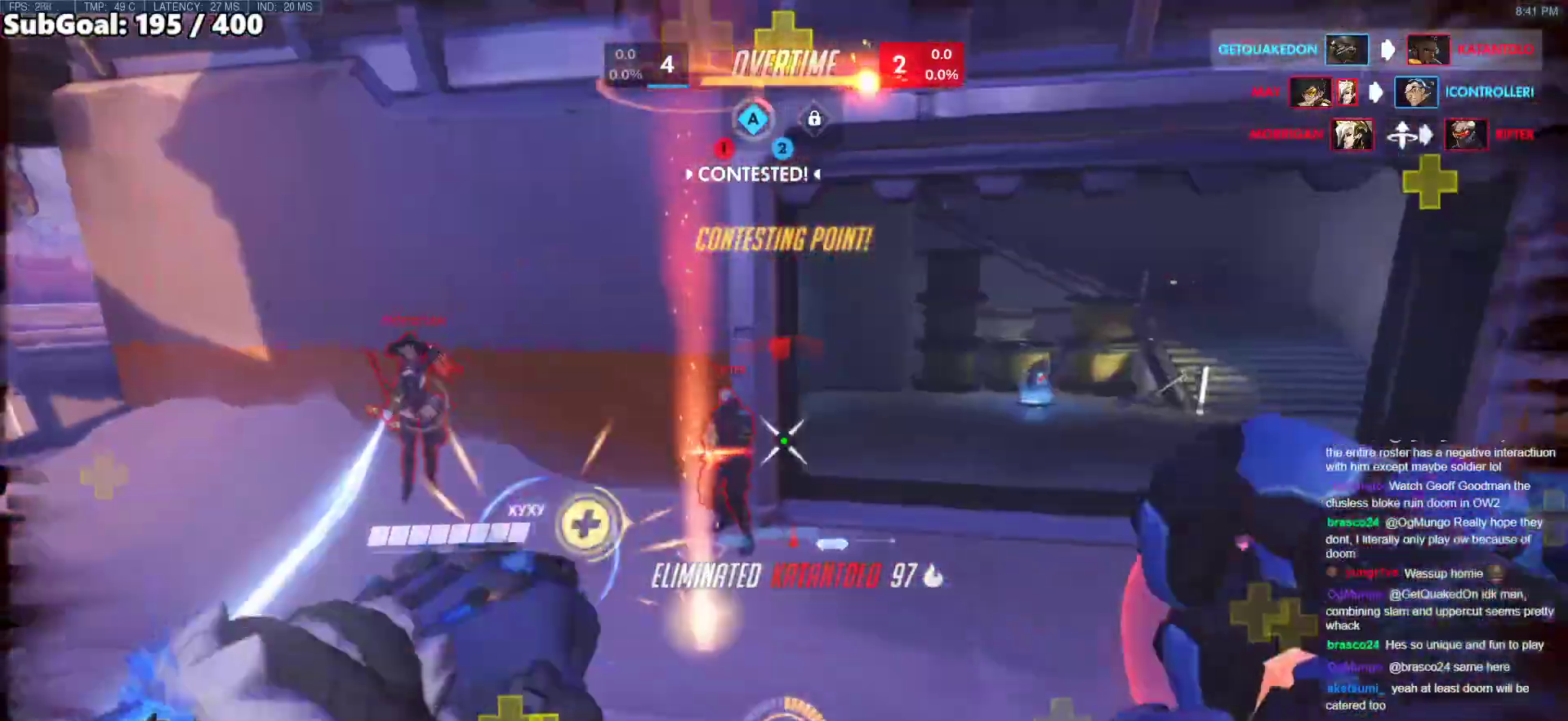
{"keys": ["w"], "mouse": [], "events": [[67, "mouse_left", "up"], [150, "mouse_left", "down"], [200, "shift", "down"], [350, "mouse_left", "up"], [350, "shift", "up"], [400, "shift", "down"], [433, "shift", "up"]]}
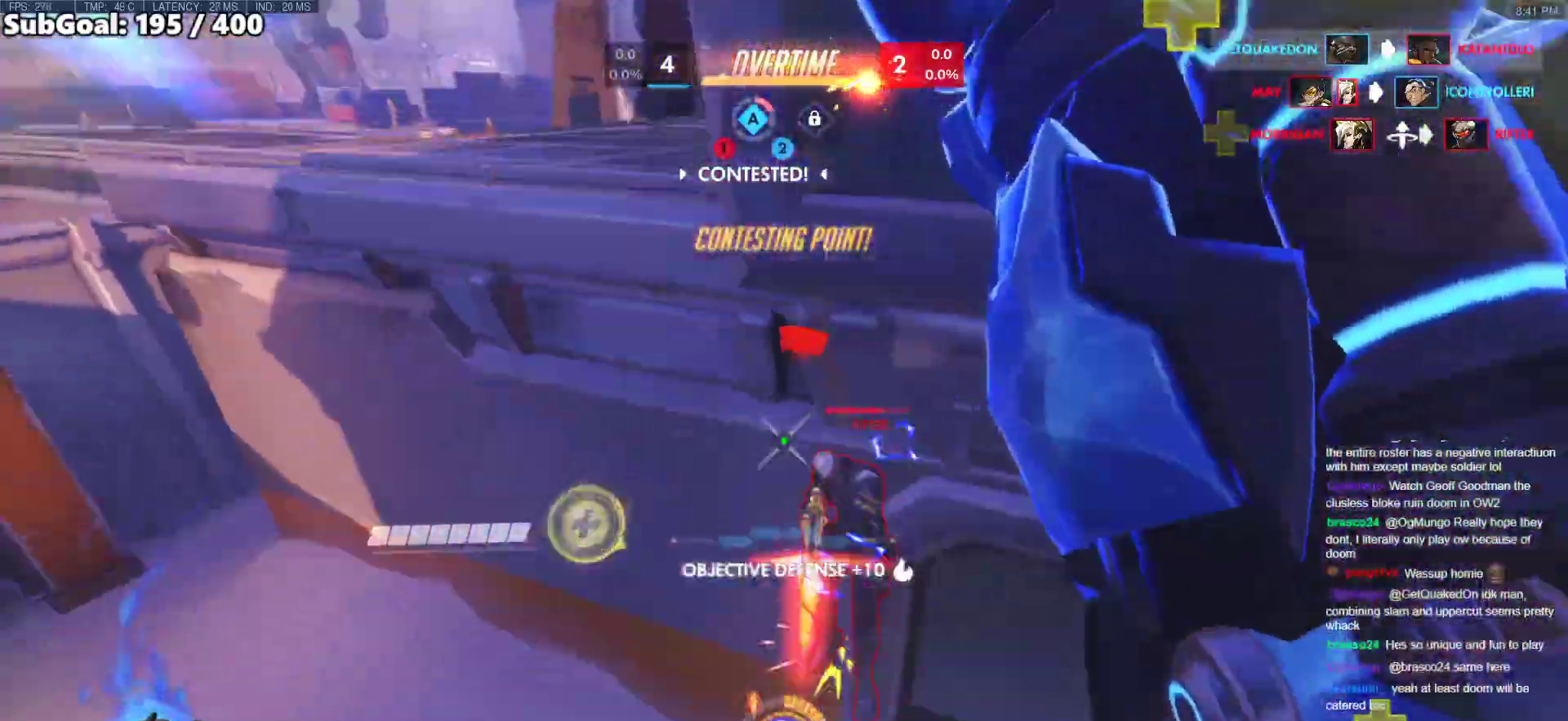
{"keys": ["d", "w"], "mouse": [], "events": [[83, "d", "down"], [267, "mouse_left", "down"], [450, "mouse_left", "up"]]}
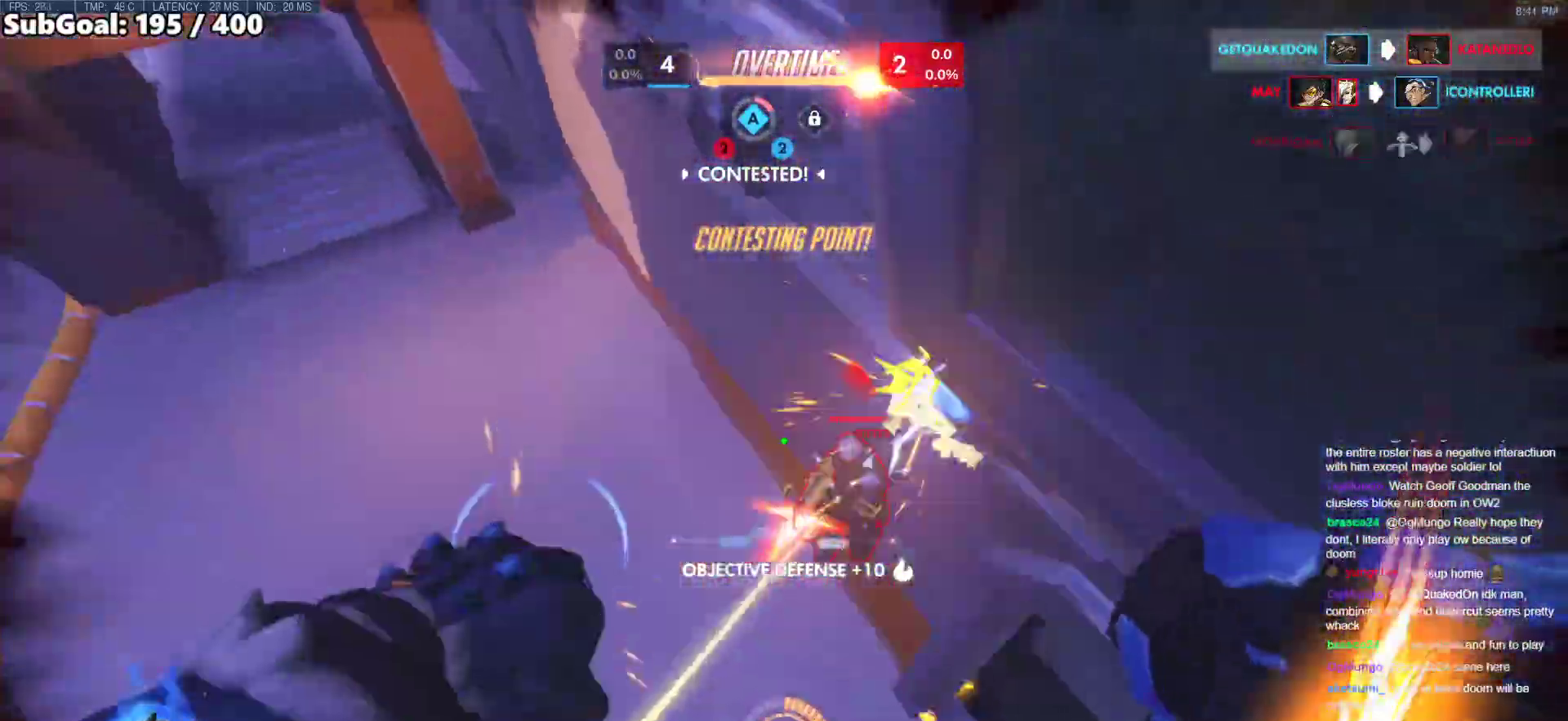
{"keys": ["space", "w"], "mouse": [], "events": [[50, "mouse_left", "down"], [50, "w", "up"], [150, "mouse_right", "down"], [183, "mouse_left", "up"], [233, "d", "up"], [283, "w", "down"], [333, "mouse_right", "up"], [383, "space", "down"]]}
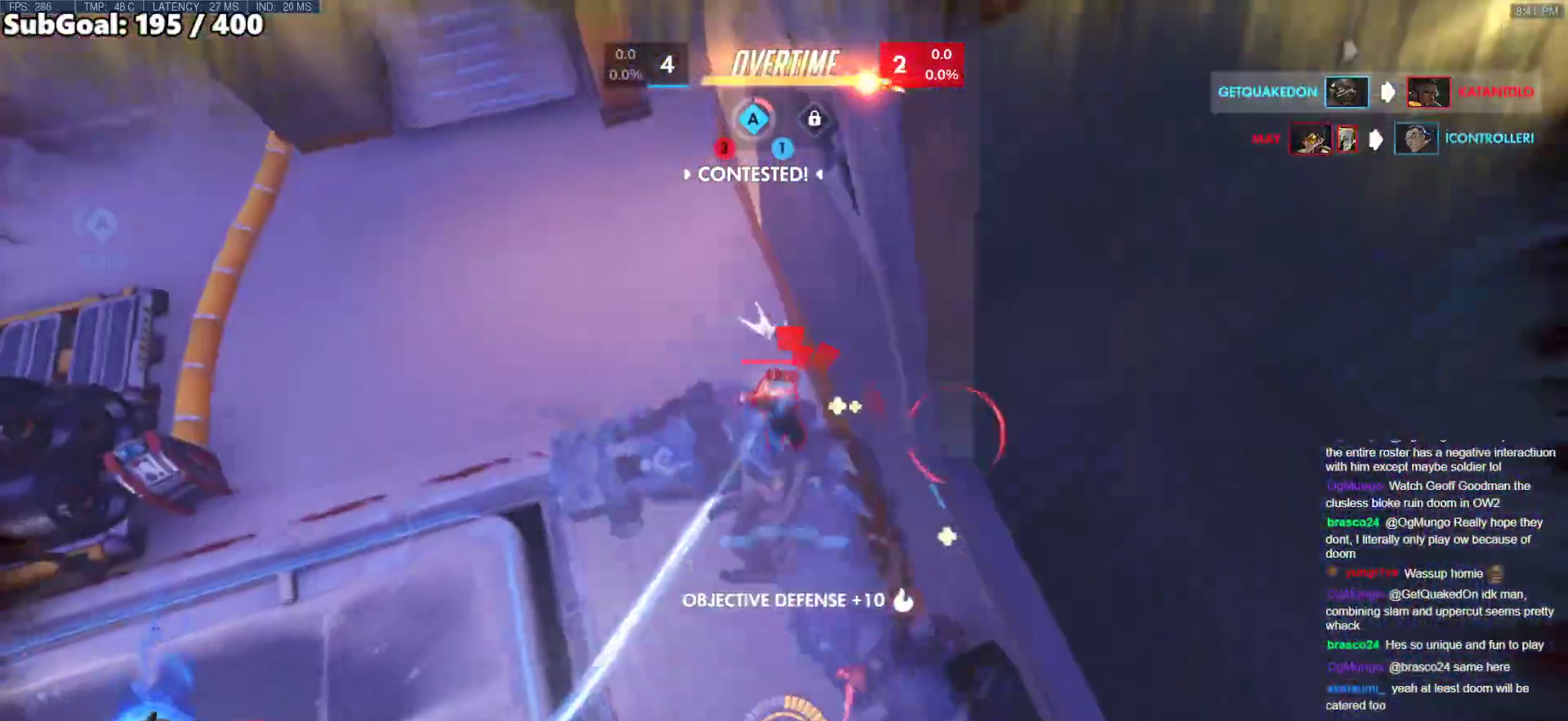
{"keys": ["w"], "mouse": [], "events": [[300, "space", "up"]]}